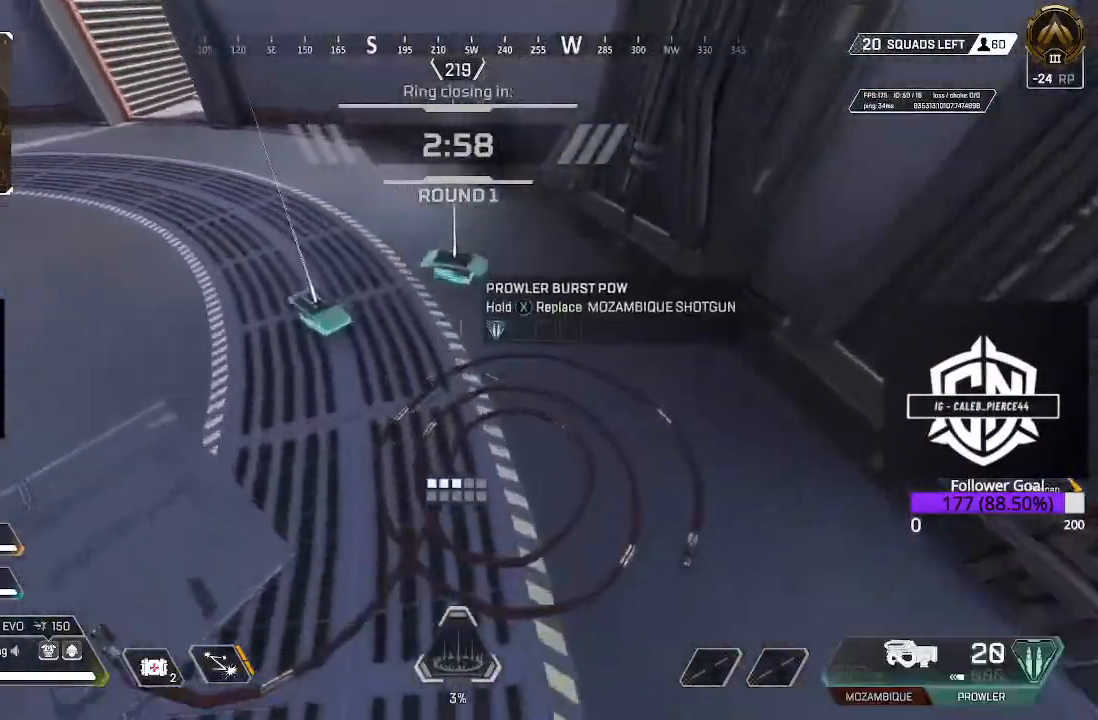
Gameplay with a controller (Xbox layout); each line is a JSON object with the inputs held at the frame after it. "events" lists button and stick changes between this image and that frame as [ms after this image, input, new state], when the widget could be followed in between.
{"buttons": [], "left_stick": "center", "right_stick": "down-left", "events": [[17, "X", "down"], [117, "X", "up"], [200, "X", "down"], [283, "X", "up"], [317, "right_stick", "down-left"], [350, "left_stick", "down-left"], [500, "left_stick", "center"]]}
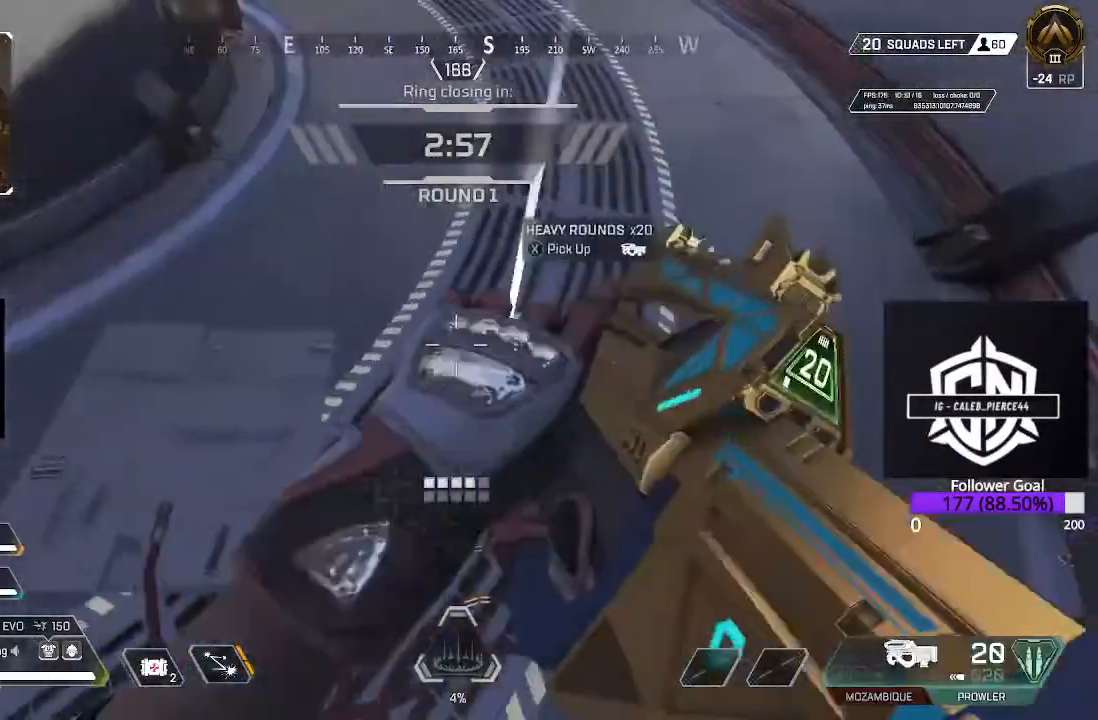
{"buttons": [], "left_stick": "up", "right_stick": "up", "events": [[17, "right_stick", "center"], [50, "X", "down"], [150, "X", "up"], [150, "left_stick", "up"], [283, "L3", "down"], [367, "right_stick", "up"], [450, "L3", "up"]]}
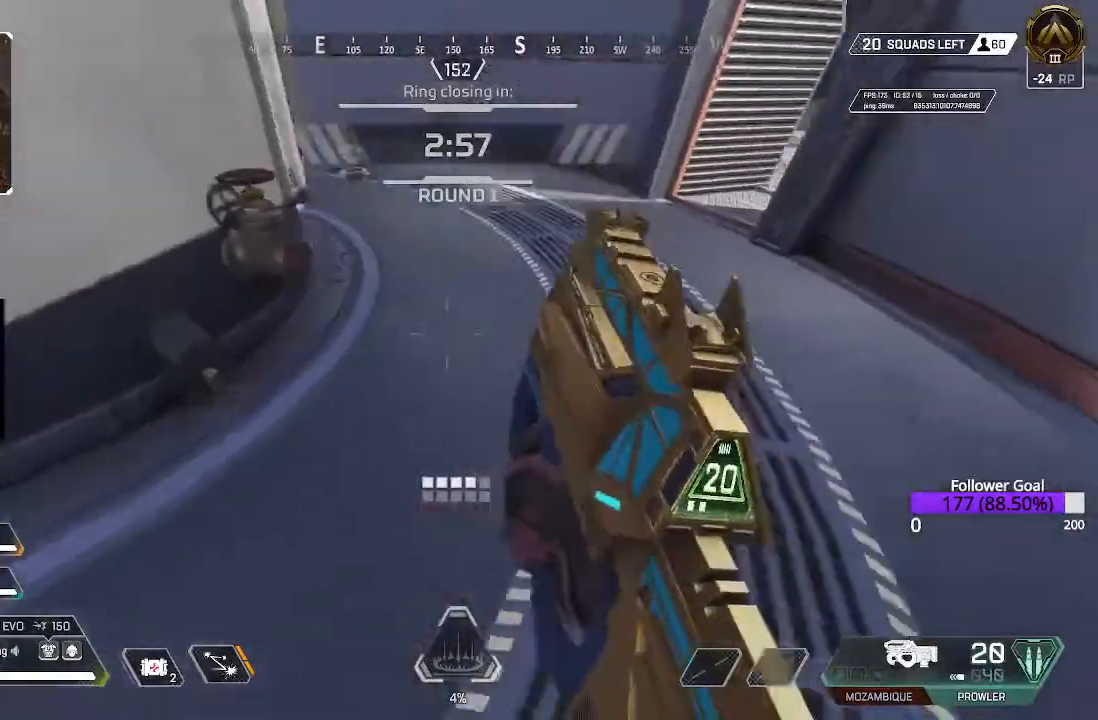
{"buttons": ["Y"], "left_stick": "up", "right_stick": "center", "events": [[33, "right_stick", "center"], [150, "L3", "down"], [217, "Y", "down"], [350, "L3", "up"]]}
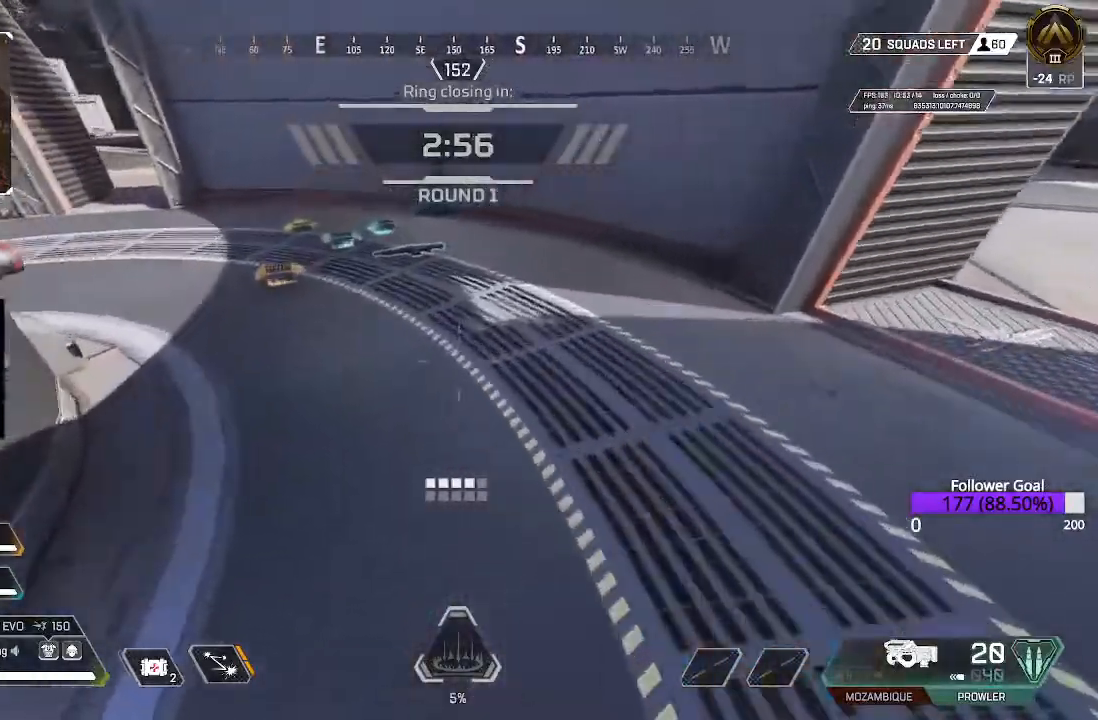
{"buttons": [], "left_stick": "up", "right_stick": "center", "events": [[33, "L3", "down"], [33, "Y", "up"], [150, "left_stick", "up-left"], [233, "L3", "up"], [350, "X", "down"], [467, "X", "up"], [500, "left_stick", "up"]]}
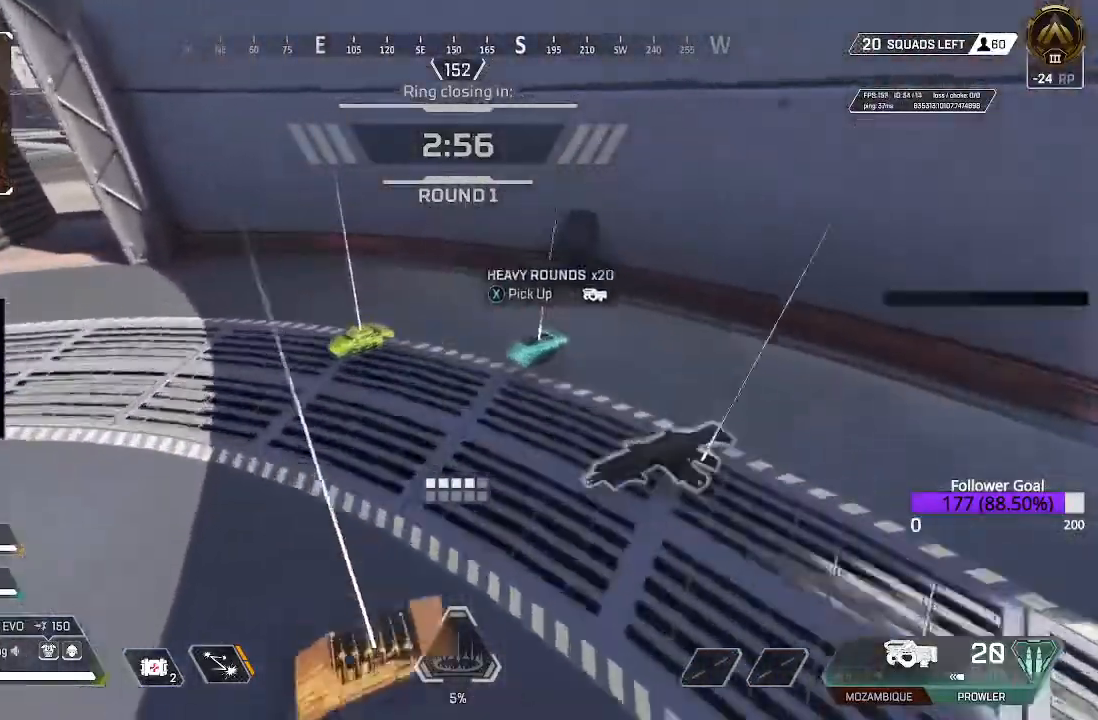
{"buttons": ["X"], "left_stick": "down", "right_stick": "center"}
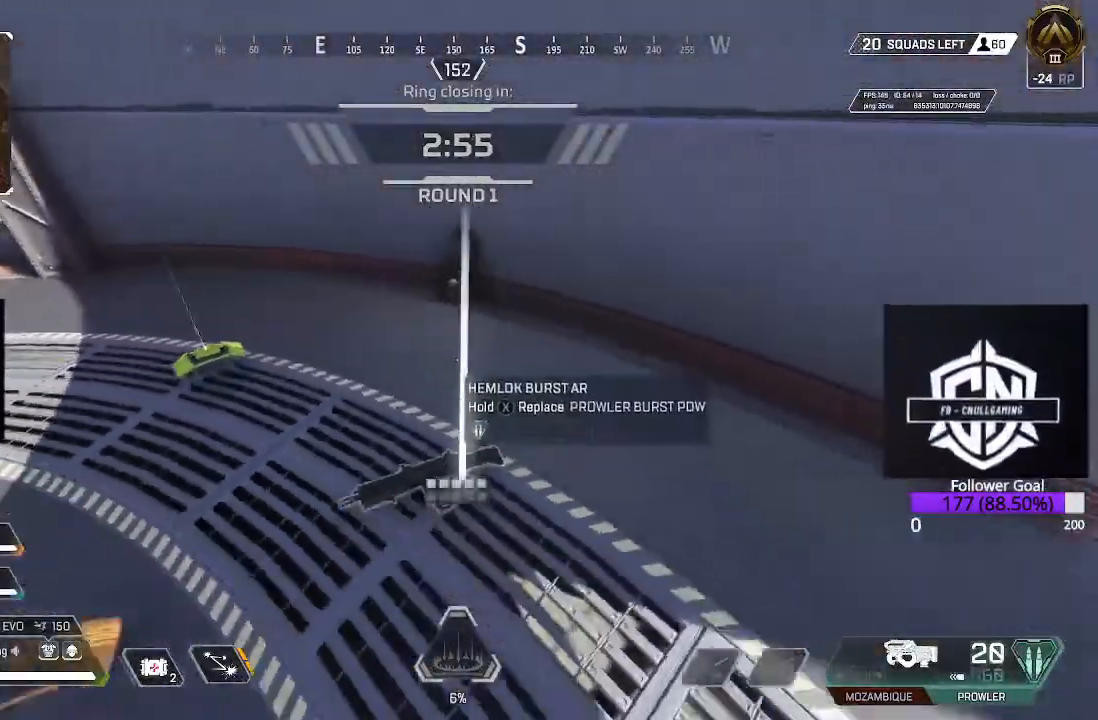
{"buttons": ["X"], "left_stick": "center", "right_stick": "center", "events": [[17, "left_stick", "center"]]}
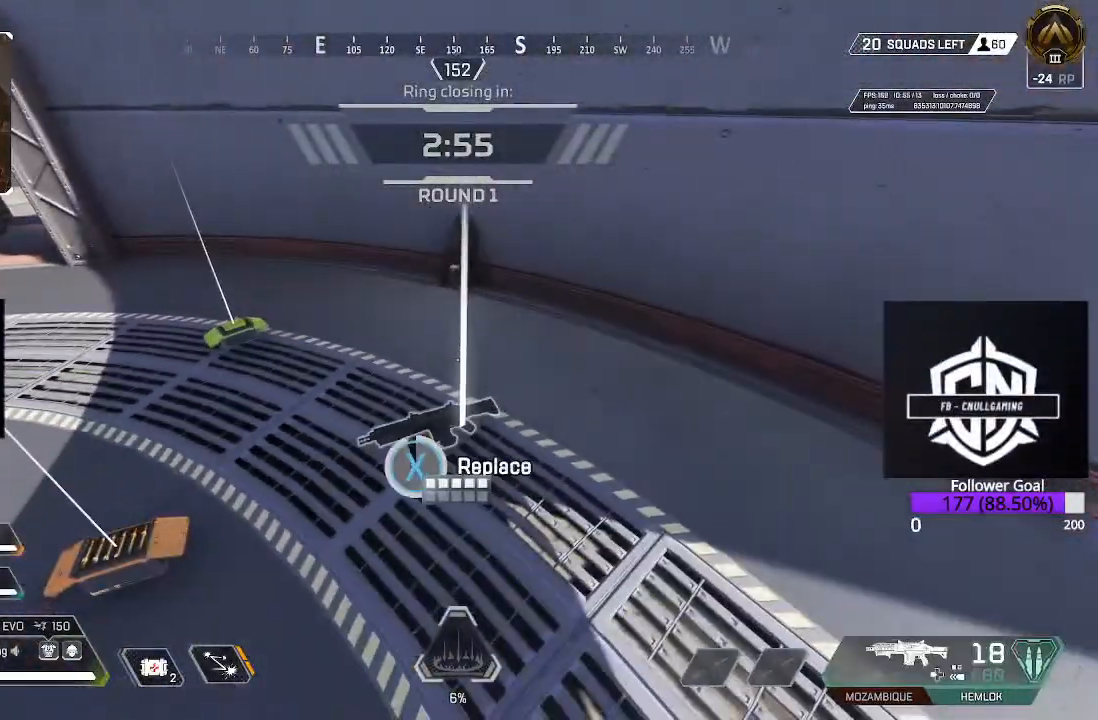
{"buttons": ["X"], "left_stick": "center", "right_stick": "center", "events": [[183, "X", "up"], [200, "left_stick", "down-left"], [250, "right_stick", "down-left"], [400, "right_stick", "center"], [417, "left_stick", "center"], [450, "X", "down"]]}
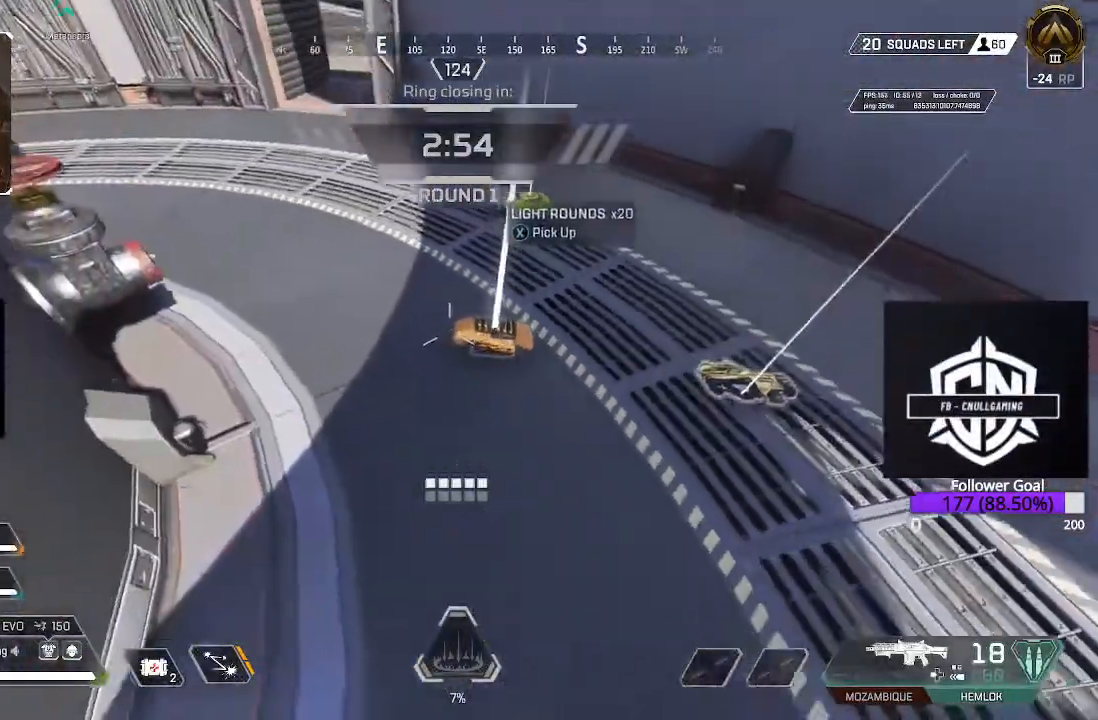
{"buttons": [], "left_stick": "up", "right_stick": "center", "events": [[83, "X", "up"], [100, "left_stick", "up"], [383, "X", "down"], [483, "X", "up"]]}
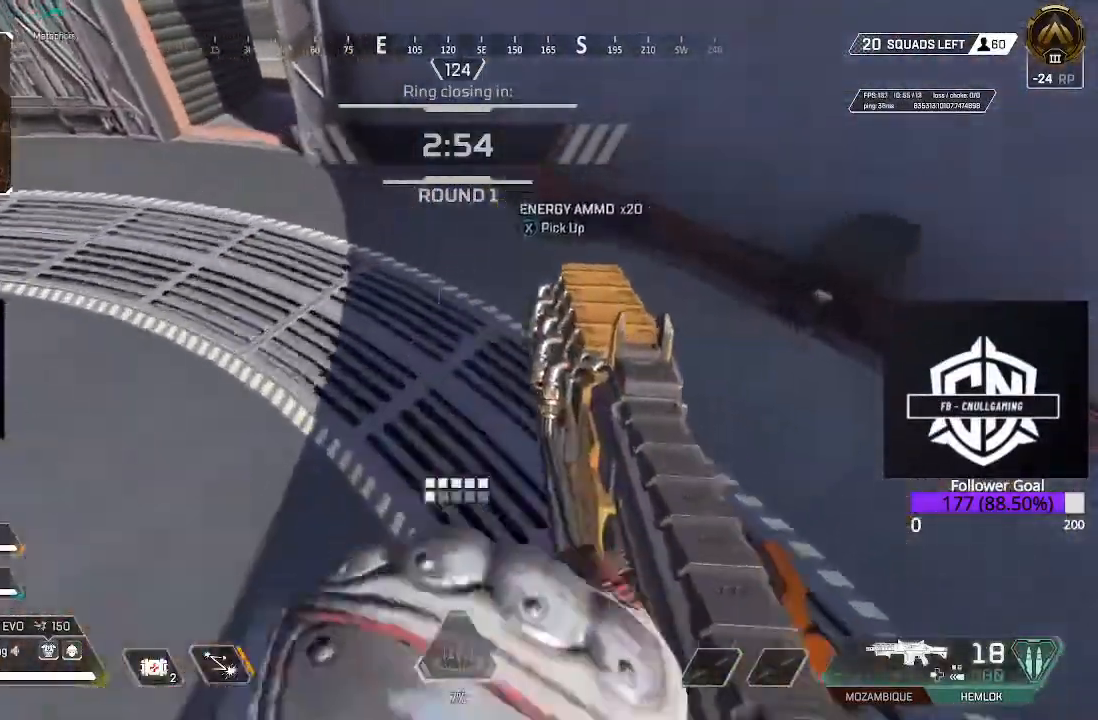
{"buttons": ["L3"], "left_stick": "up", "right_stick": "center", "events": [[133, "right_stick", "left"], [150, "L3", "down"], [200, "right_stick", "up-left"], [317, "L3", "up"], [450, "L3", "down"], [450, "right_stick", "center"]]}
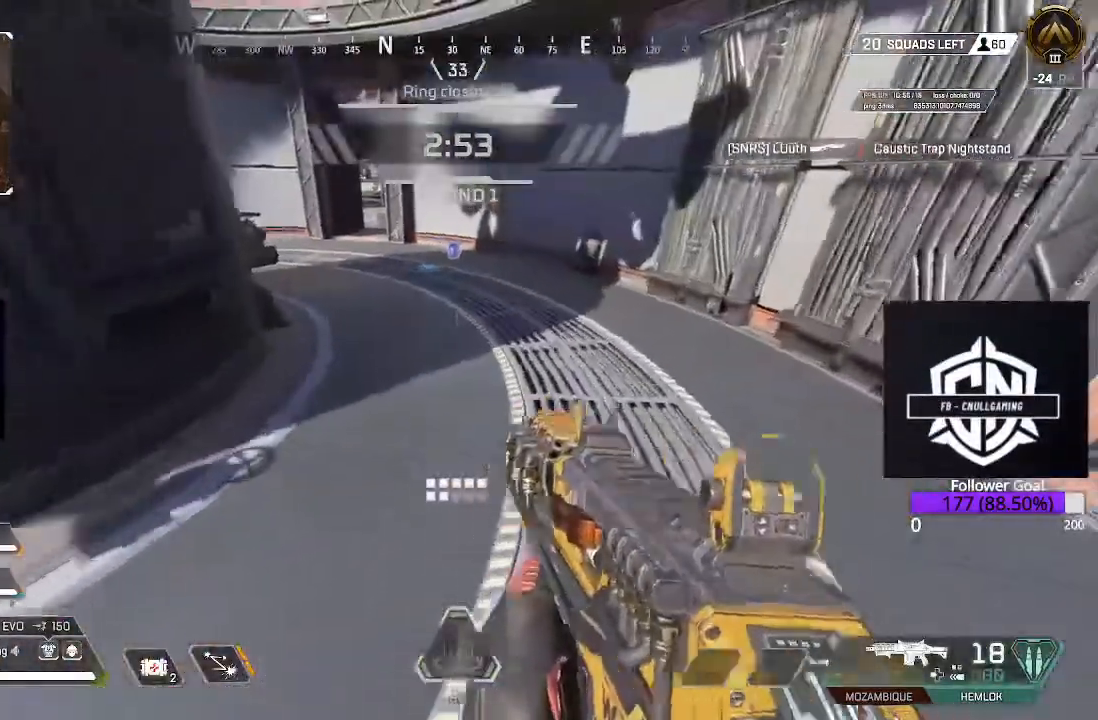
{"buttons": ["L3"], "left_stick": "up", "right_stick": "center", "events": [[133, "L3", "up"], [283, "L3", "down"]]}
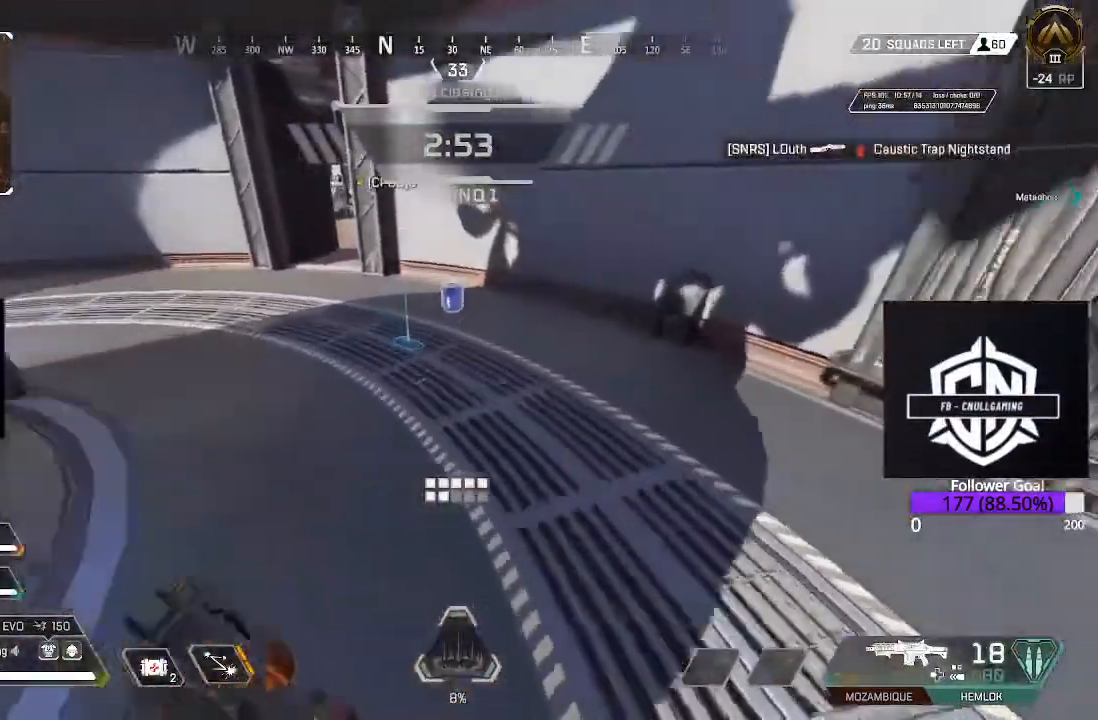
{"buttons": [], "left_stick": "up-right", "right_stick": "center", "events": [[133, "L3", "up"], [133, "X", "down"], [217, "X", "up"], [317, "X", "down"], [317, "left_stick", "up-right"], [417, "X", "up"]]}
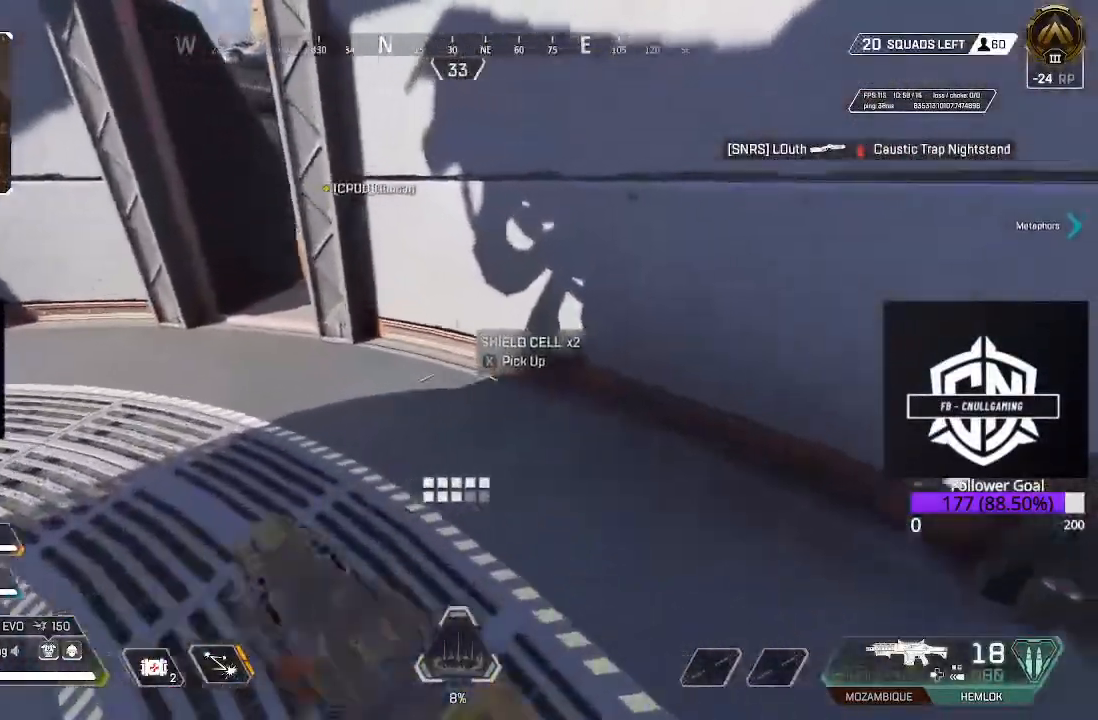
{"buttons": ["L3"], "left_stick": "up-right", "right_stick": "center"}
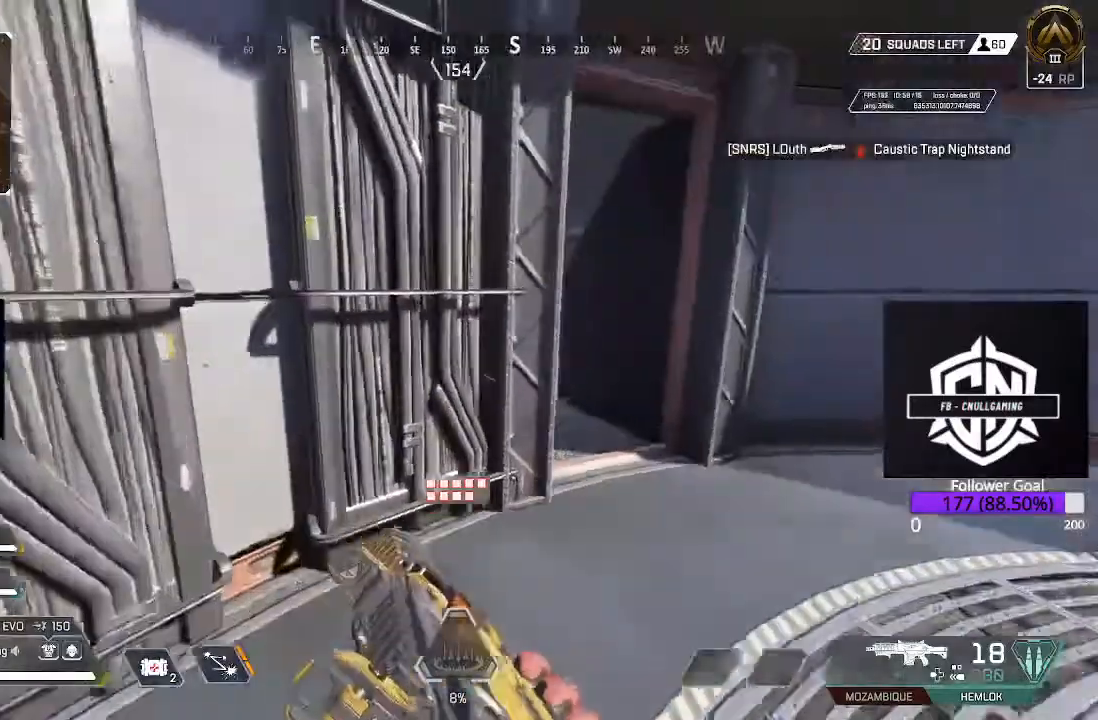
{"buttons": ["L3"], "left_stick": "up", "right_stick": "center", "events": [[67, "Y", "down"], [117, "L3", "up"], [417, "L3", "down"], [417, "Y", "up"], [433, "left_stick", "up"]]}
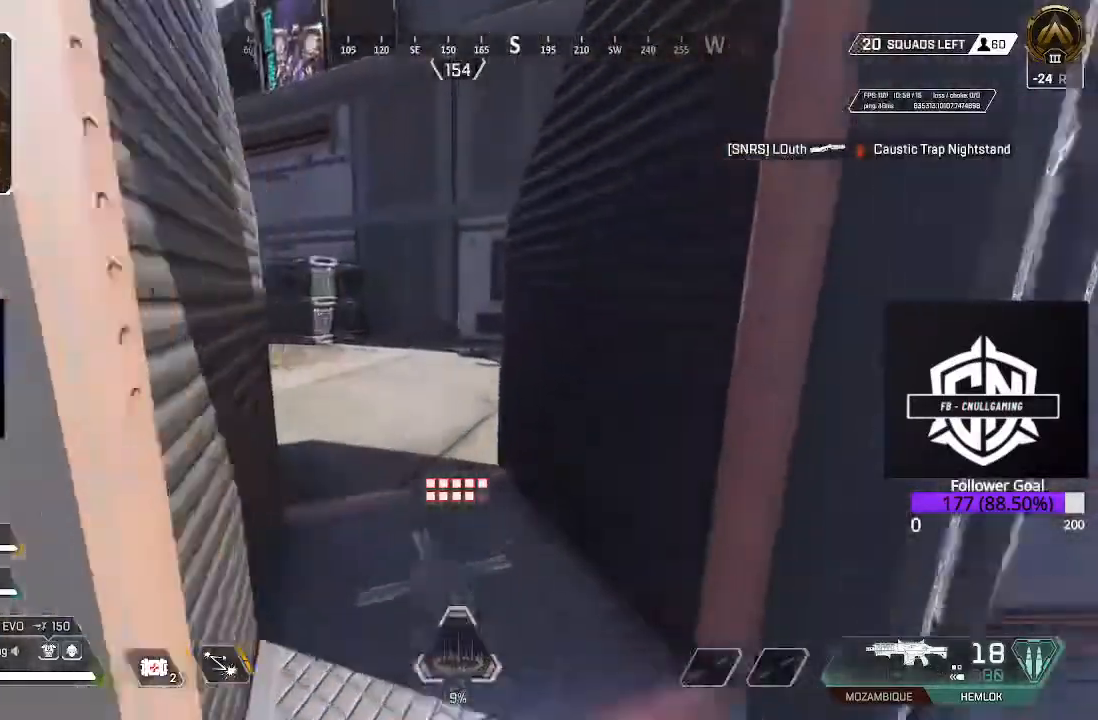
{"buttons": ["L3"], "left_stick": "up", "right_stick": "right", "events": [[483, "right_stick", "right"]]}
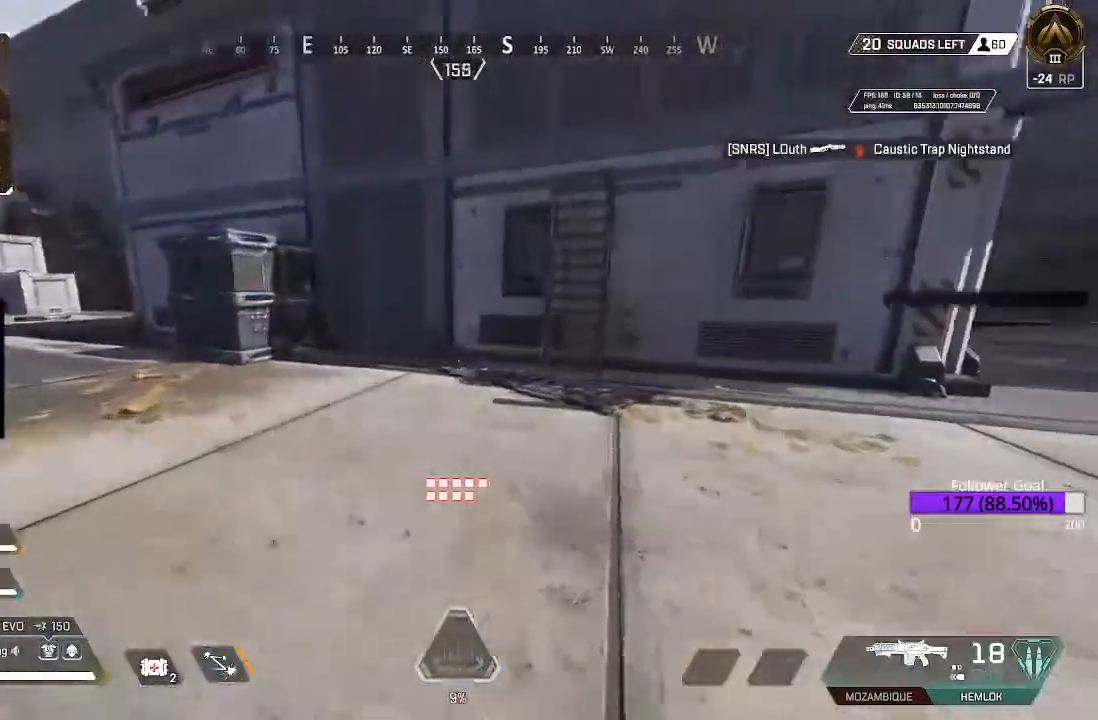
{"buttons": ["B"], "left_stick": "up", "right_stick": "center", "events": [[167, "right_stick", "center"], [283, "right_stick", "right"], [350, "right_stick", "center"], [367, "B", "down"], [383, "L3", "up"]]}
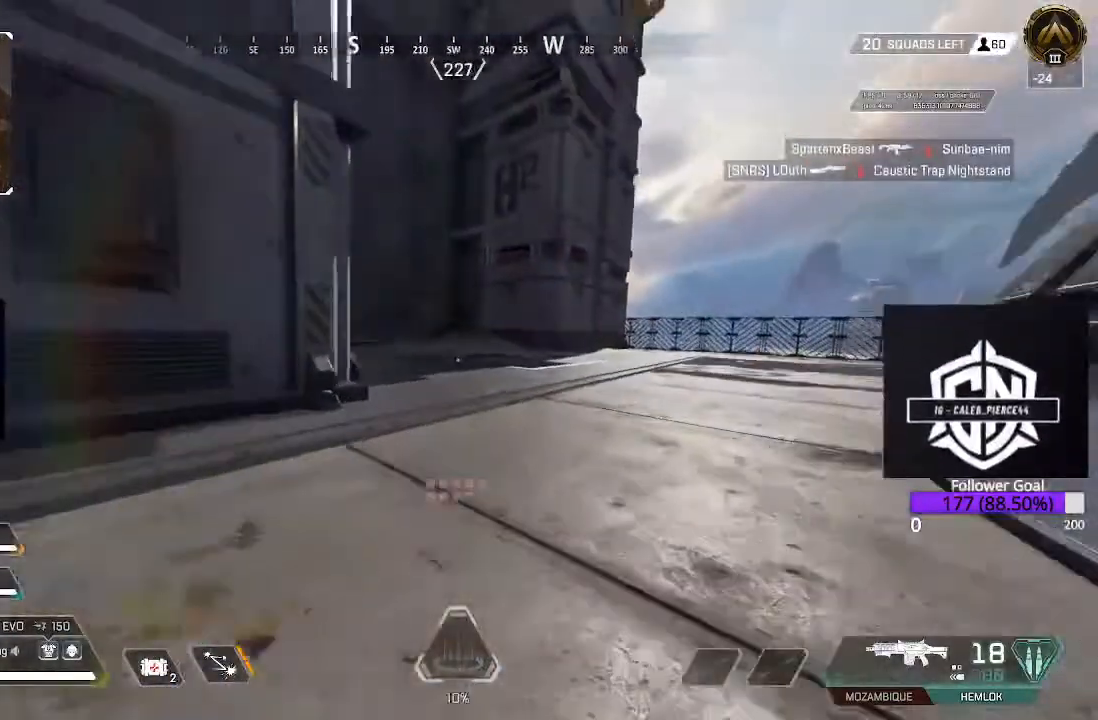
{"buttons": ["L3"], "left_stick": "up", "right_stick": "left", "events": [[17, "B", "up"], [267, "right_stick", "left"], [333, "L3", "down"]]}
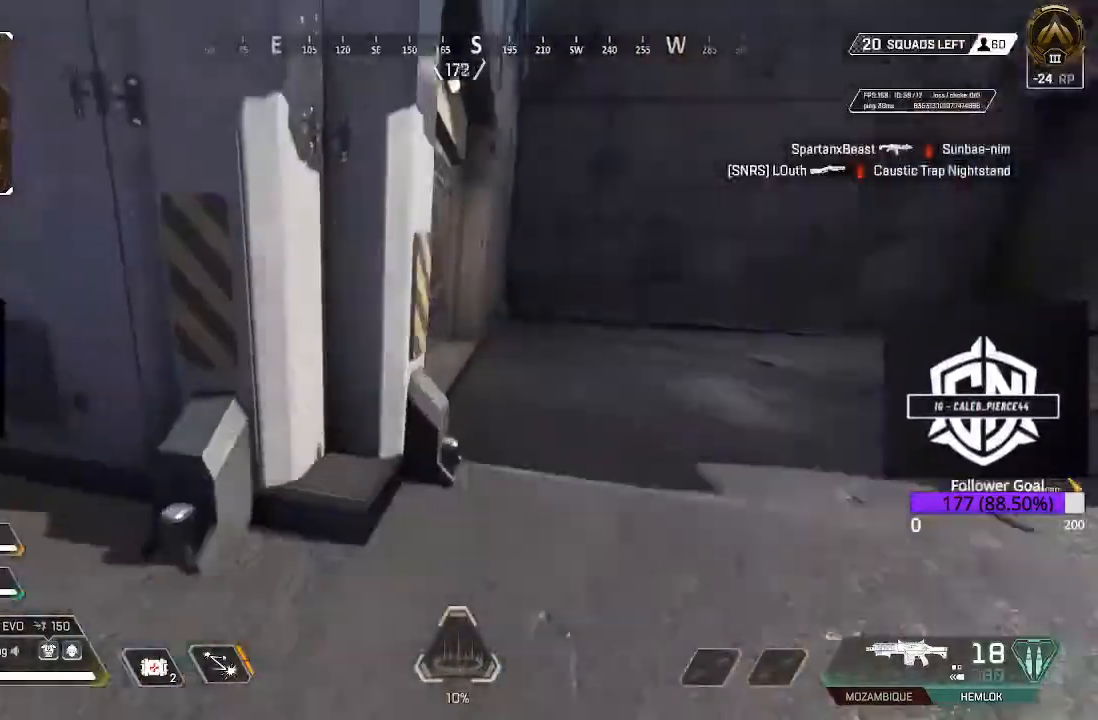
{"buttons": [], "left_stick": "up", "right_stick": "down-left", "events": [[33, "L3", "up"], [250, "right_stick", "center"], [367, "X", "down"], [433, "X", "up"], [500, "right_stick", "down-left"]]}
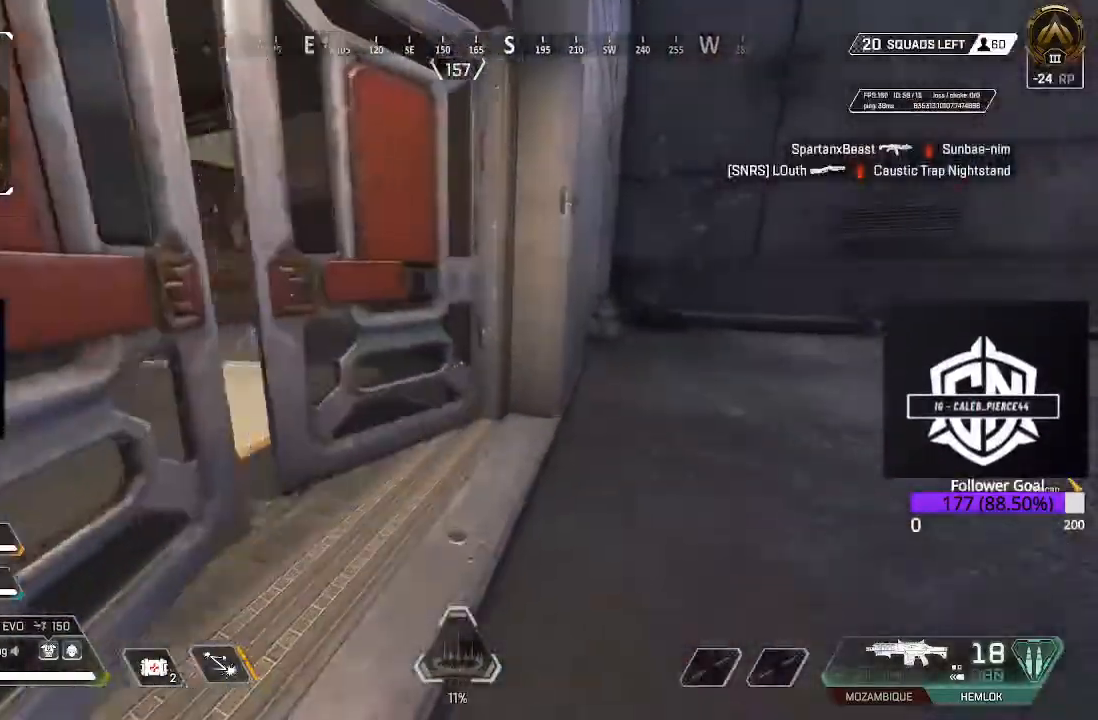
{"buttons": [], "left_stick": "up", "right_stick": "down", "events": [[50, "L3", "down"], [233, "L3", "up"], [233, "right_stick", "center"], [400, "right_stick", "down"]]}
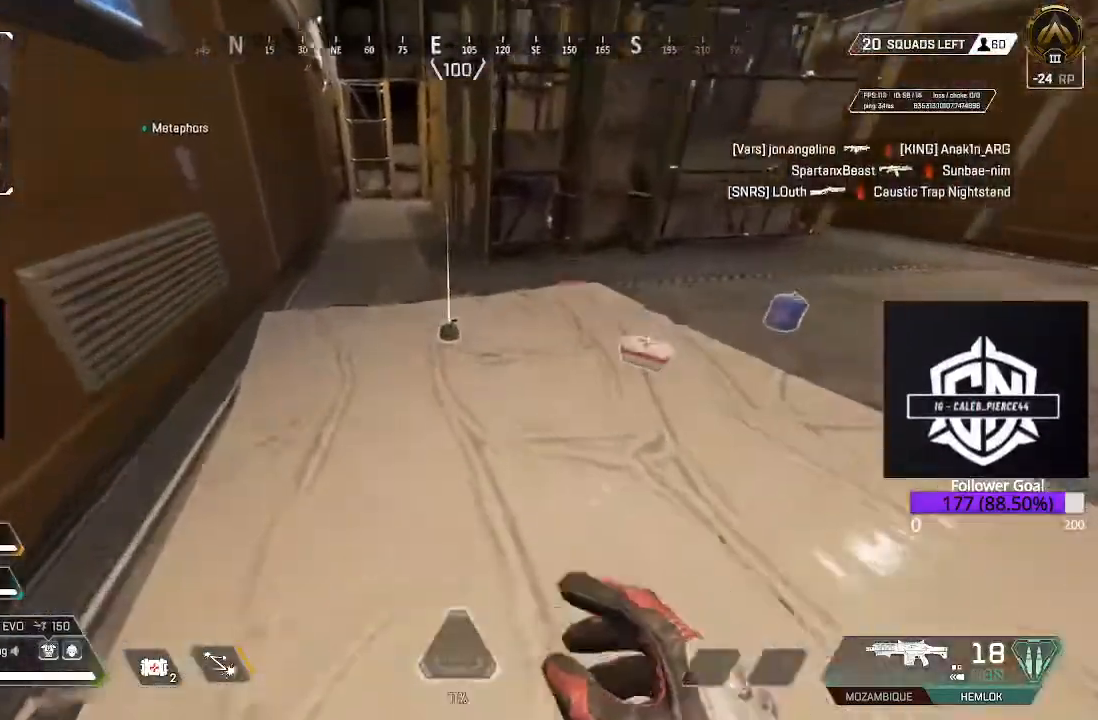
{"buttons": [], "left_stick": "center", "right_stick": "down-right", "events": [[100, "right_stick", "center"], [183, "X", "down"], [183, "left_stick", "center"], [267, "X", "up"], [317, "left_stick", "down-left"], [433, "left_stick", "center"], [450, "right_stick", "down-right"]]}
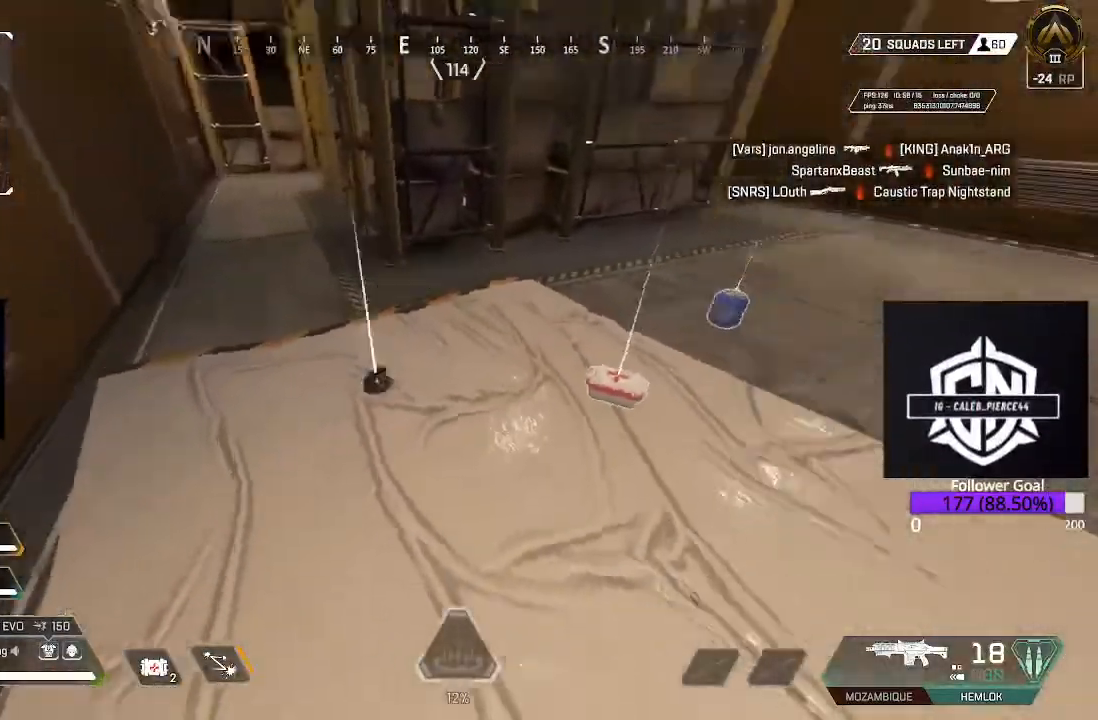
{"buttons": [], "left_stick": "up-right", "right_stick": "center", "events": [[33, "left_stick", "up-right"], [50, "right_stick", "center"], [150, "X", "down"], [217, "X", "up"], [333, "X", "down"], [483, "X", "up"]]}
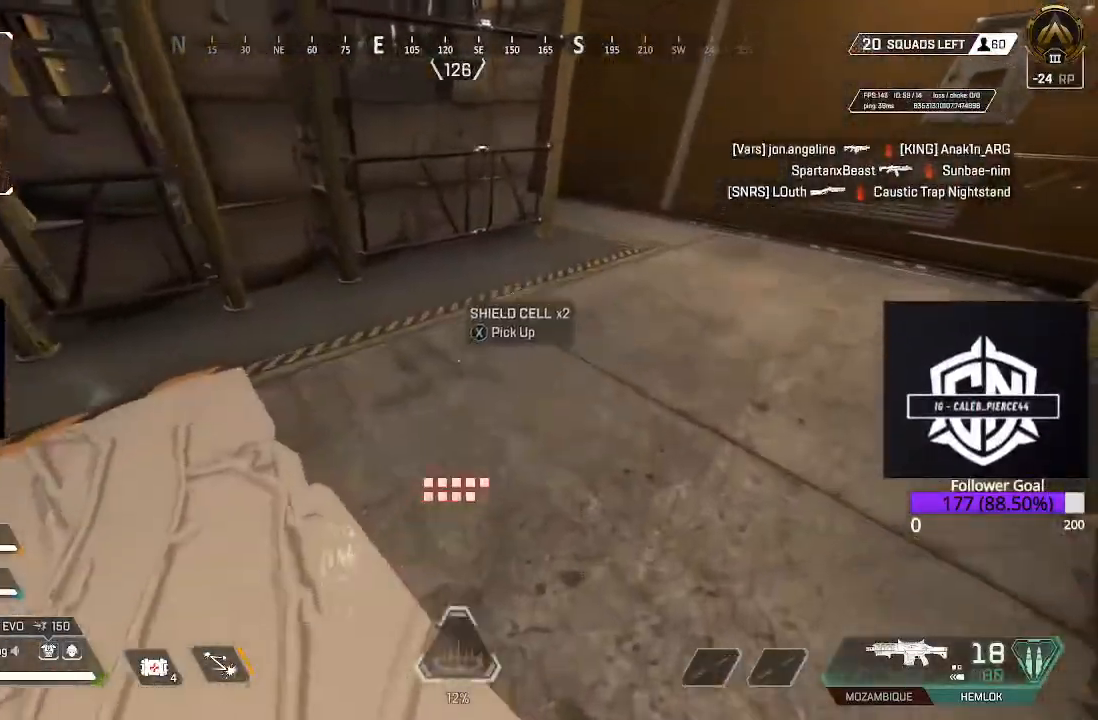
{"buttons": [], "left_stick": "up", "right_stick": "center", "events": [[50, "left_stick", "down-left"], [50, "right_stick", "down-left"], [133, "right_stick", "left"], [233, "left_stick", "up-left"], [233, "right_stick", "center"], [317, "X", "down"], [350, "left_stick", "up"], [417, "X", "up"]]}
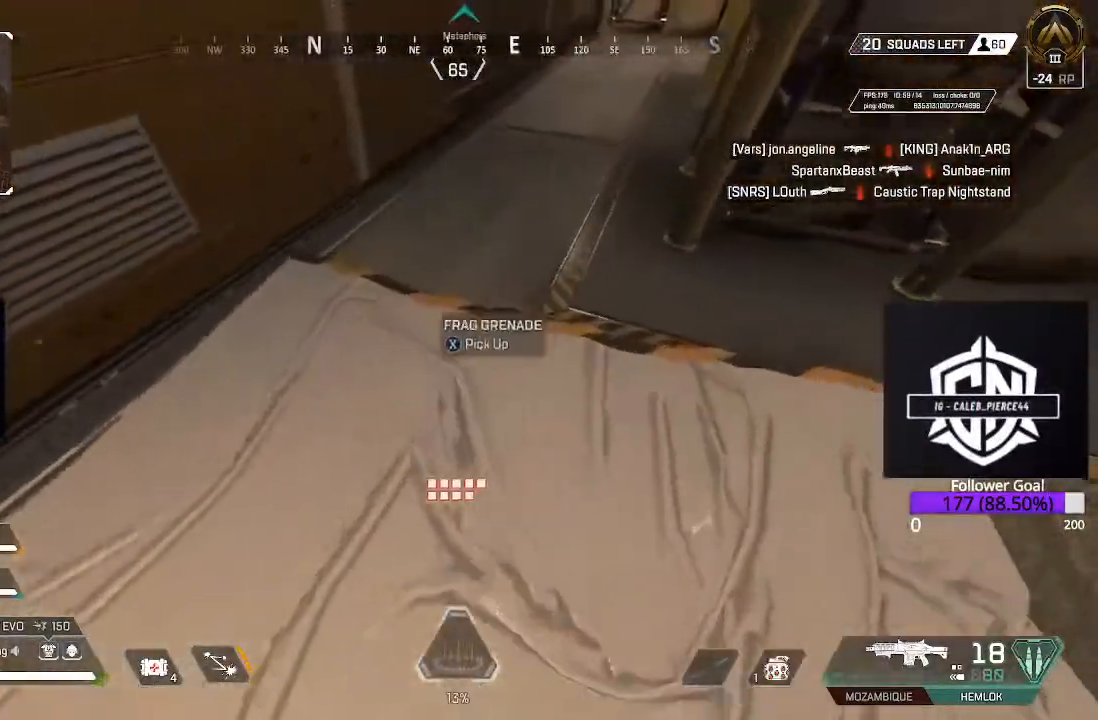
{"buttons": ["B"], "left_stick": "up", "right_stick": "center", "events": [[133, "L3", "down"], [283, "right_stick", "up-right"], [317, "L3", "up"], [417, "right_stick", "center"], [433, "B", "down"]]}
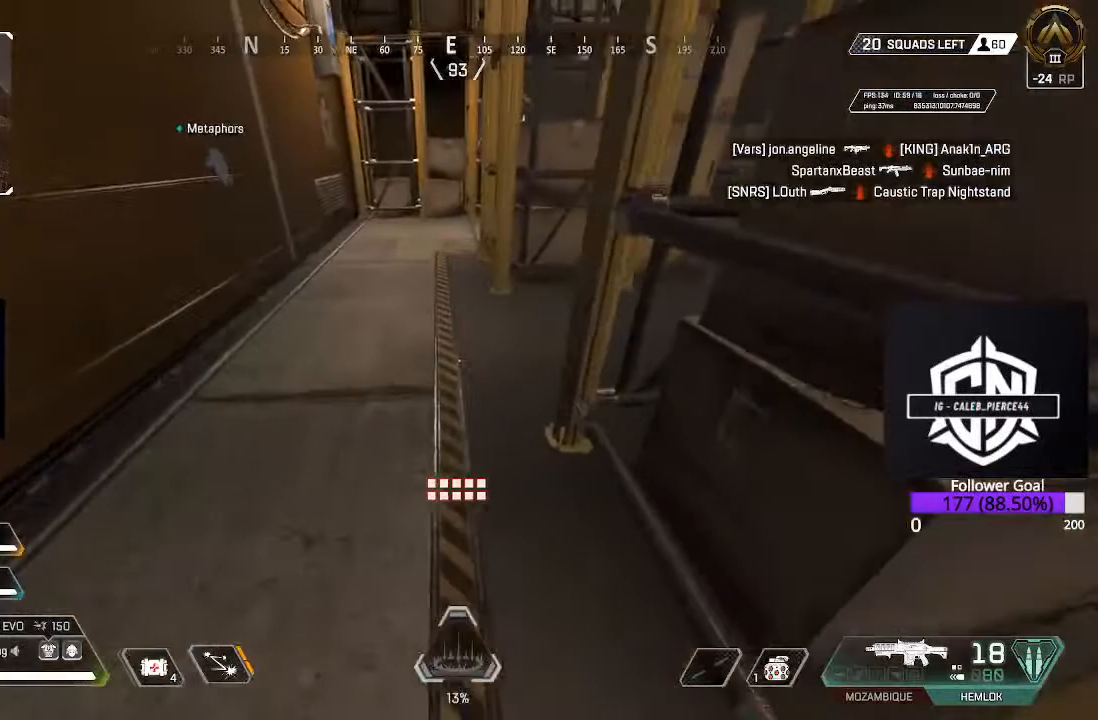
{"buttons": [], "left_stick": "up", "right_stick": "center", "events": [[100, "B", "up"], [150, "L3", "down"], [200, "right_stick", "down-right"], [250, "right_stick", "right"], [267, "L3", "up"], [267, "left_stick", "up-left"], [433, "left_stick", "up"], [500, "right_stick", "center"]]}
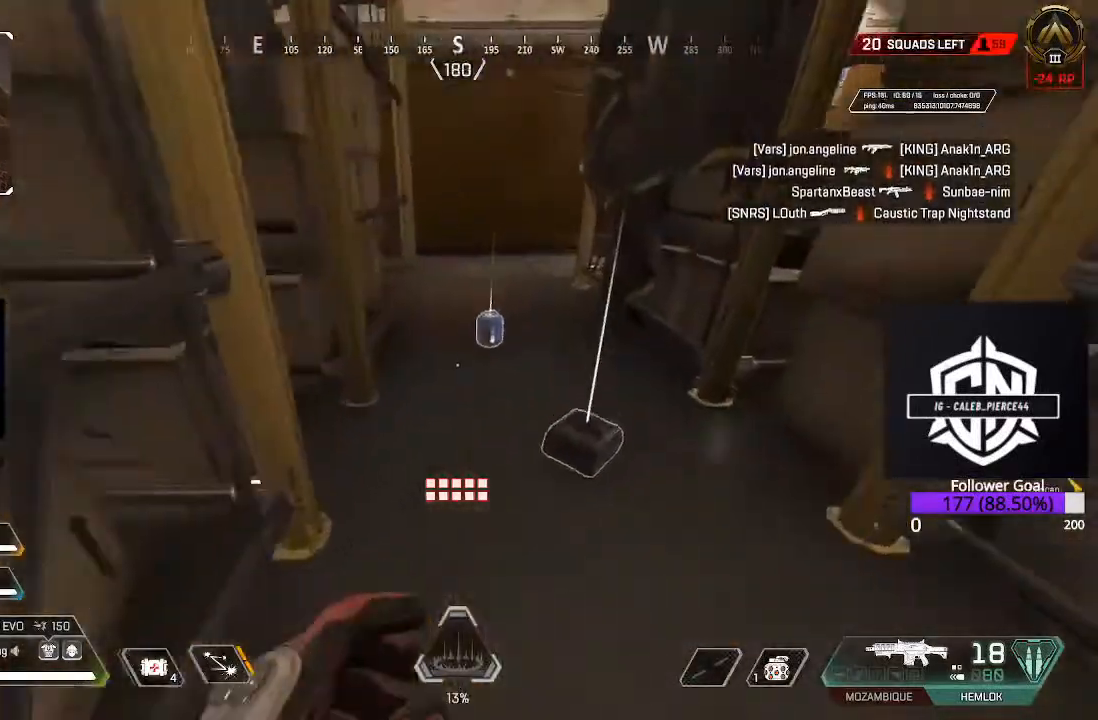
{"buttons": ["X"], "left_stick": "up", "right_stick": "center", "events": [[167, "left_stick", "down-left"], [200, "X", "down"], [233, "left_stick", "center"], [317, "X", "up"], [417, "left_stick", "up"], [467, "X", "down"]]}
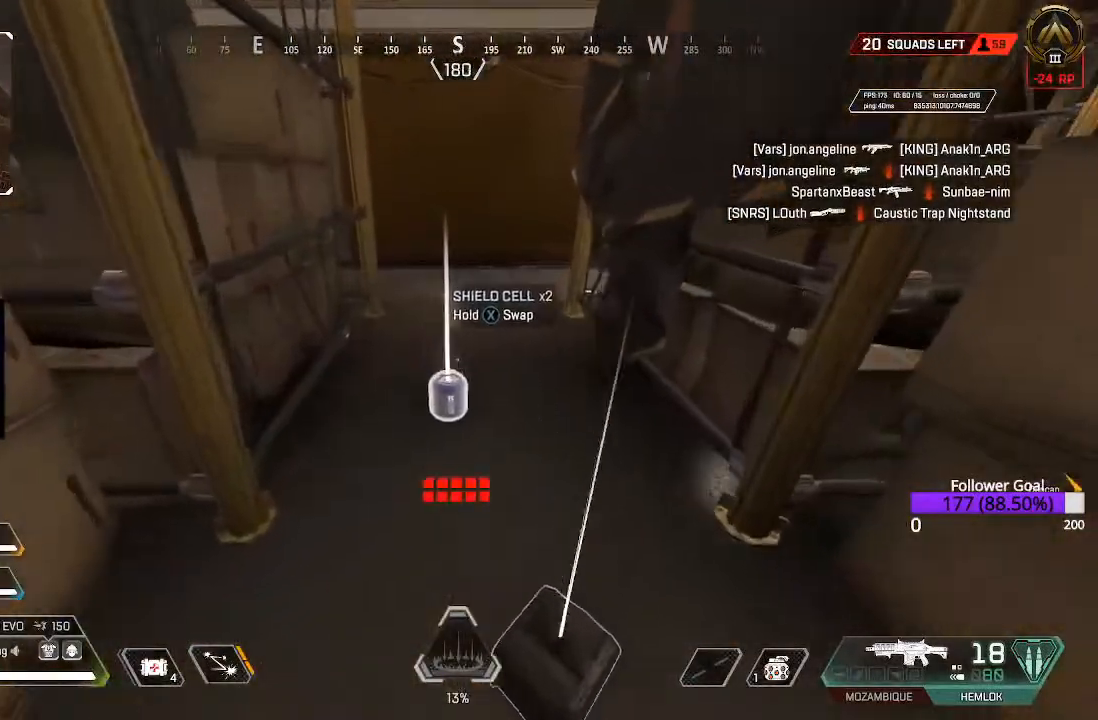
{"buttons": ["X"], "left_stick": "down-right", "right_stick": "center", "events": [[83, "X", "up"], [167, "left_stick", "right"], [217, "left_stick", "down-right"], [283, "right_stick", "down"], [450, "right_stick", "center"], [500, "X", "down"]]}
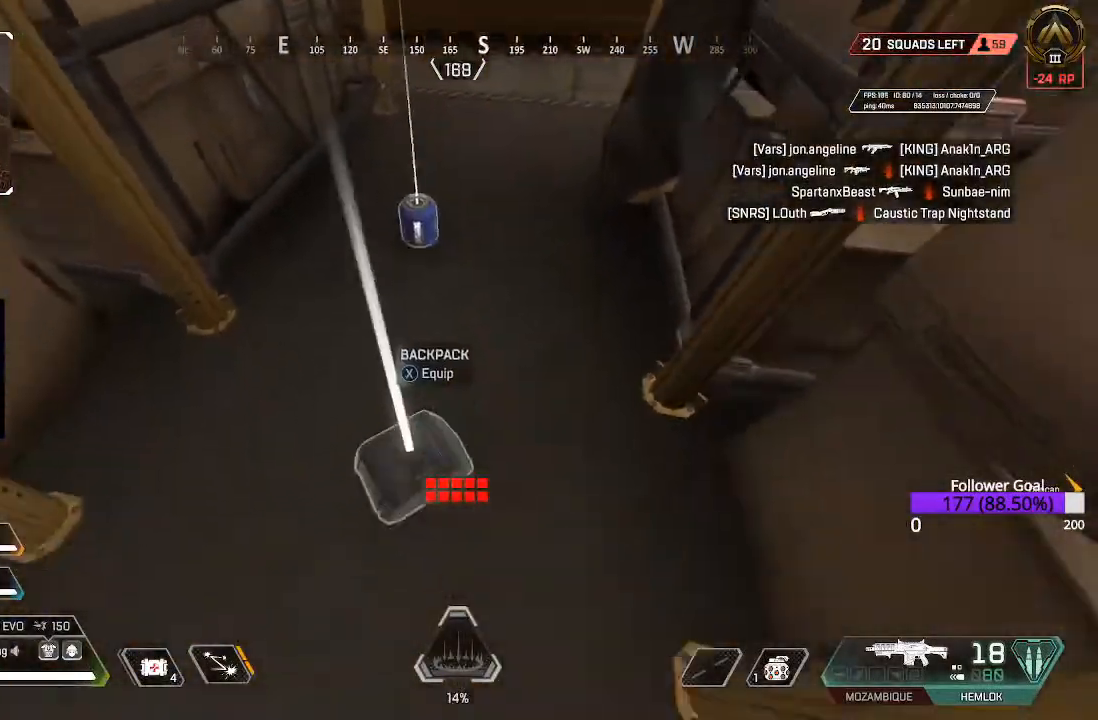
{"buttons": [], "left_stick": "up-left", "right_stick": "center", "events": [[17, "left_stick", "center"], [100, "X", "up"], [183, "left_stick", "up"], [383, "X", "down"], [483, "left_stick", "up-left"], [500, "X", "up"]]}
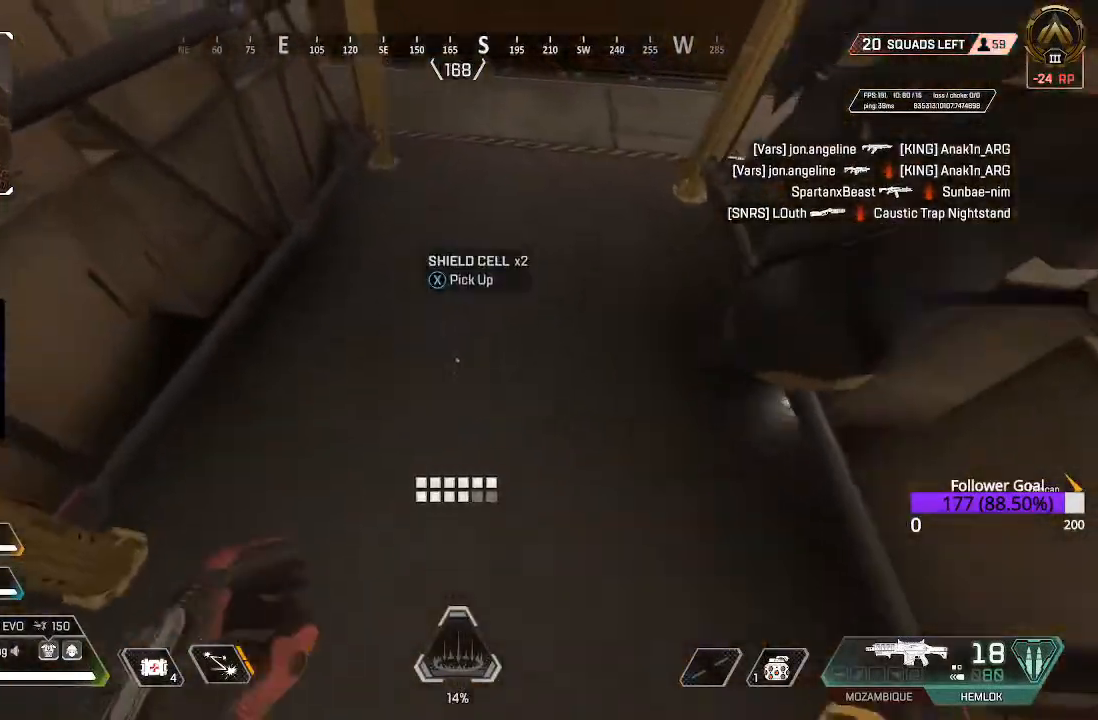
{"buttons": ["L3"], "left_stick": "up", "right_stick": "left", "events": [[100, "left_stick", "up"], [150, "L3", "down"], [183, "right_stick", "up"], [350, "L3", "up"], [350, "right_stick", "center"], [450, "right_stick", "left"], [483, "L3", "down"]]}
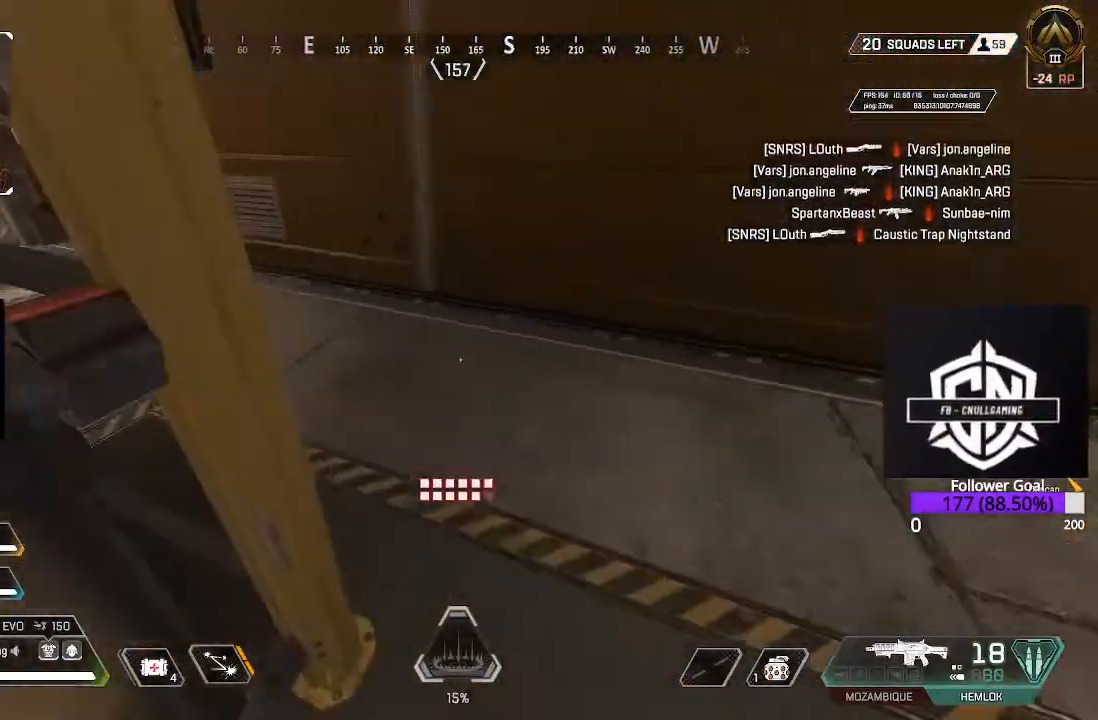
{"buttons": [], "left_stick": "up", "right_stick": "center", "events": [[133, "L3", "up"], [250, "right_stick", "center"], [317, "L3", "down"], [467, "L3", "up"]]}
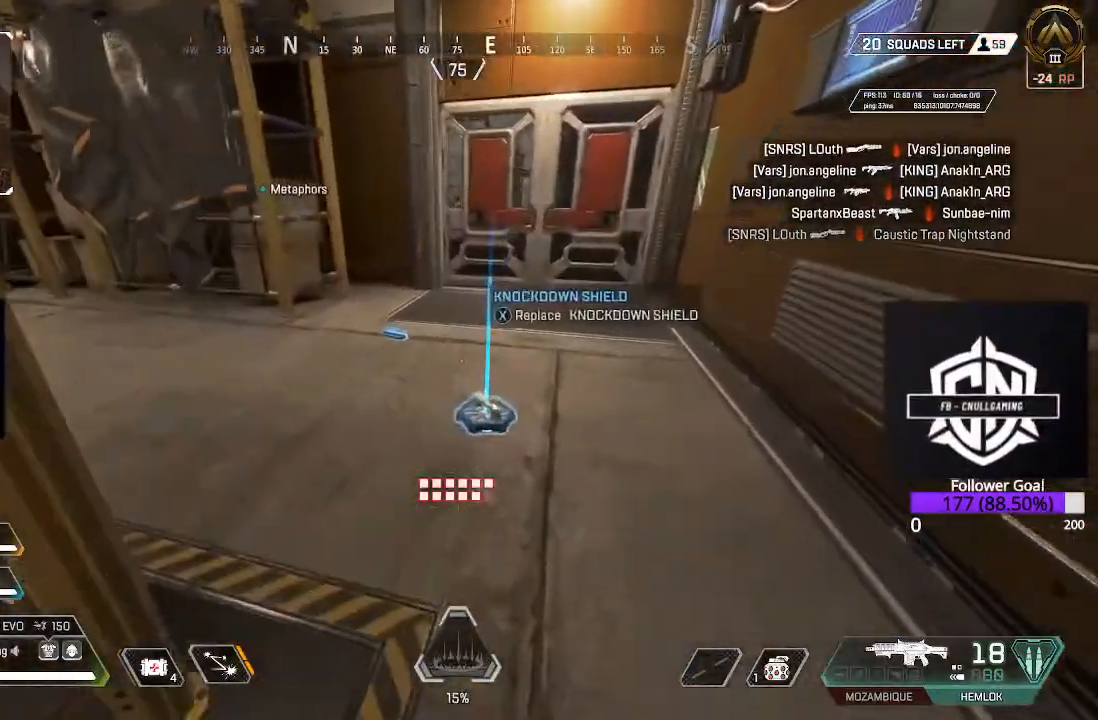
{"buttons": [], "left_stick": "center", "right_stick": "center", "events": [[83, "X", "down"], [167, "X", "up"], [167, "left_stick", "up-right"], [350, "left_stick", "up-left"], [350, "right_stick", "down-left"], [450, "left_stick", "center"], [500, "right_stick", "center"]]}
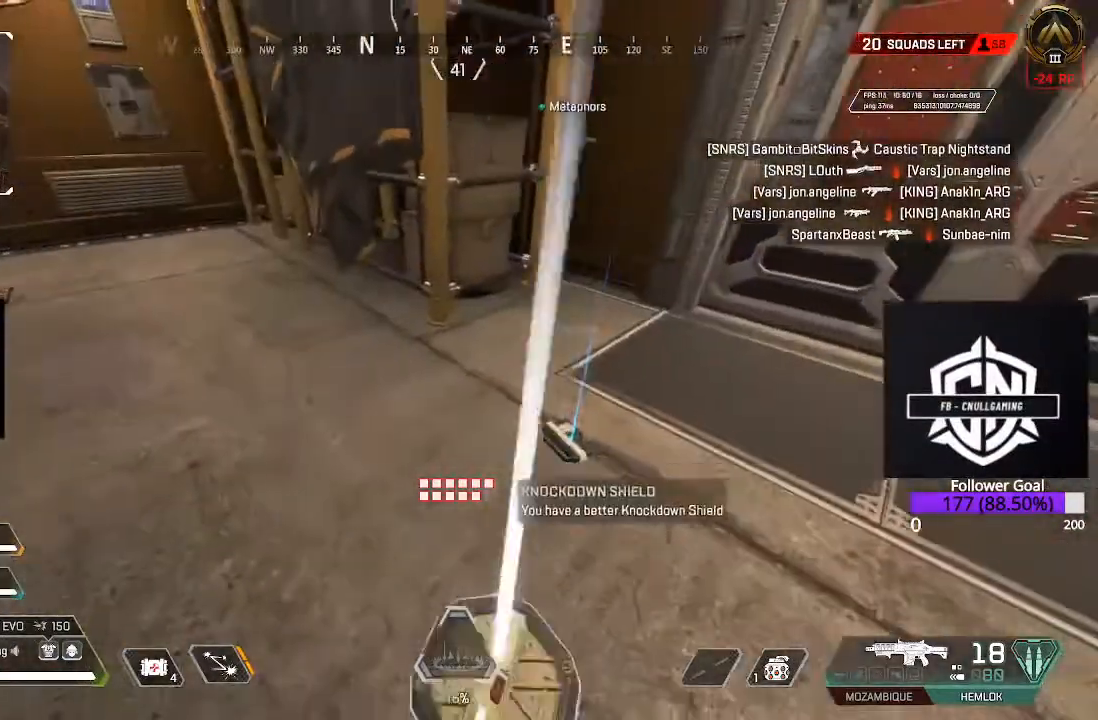
{"buttons": [], "left_stick": "up", "right_stick": "up-right", "events": [[117, "left_stick", "right"], [283, "R1", "down"], [333, "left_stick", "center"], [383, "R1", "up"], [450, "left_stick", "up"], [467, "right_stick", "up-right"]]}
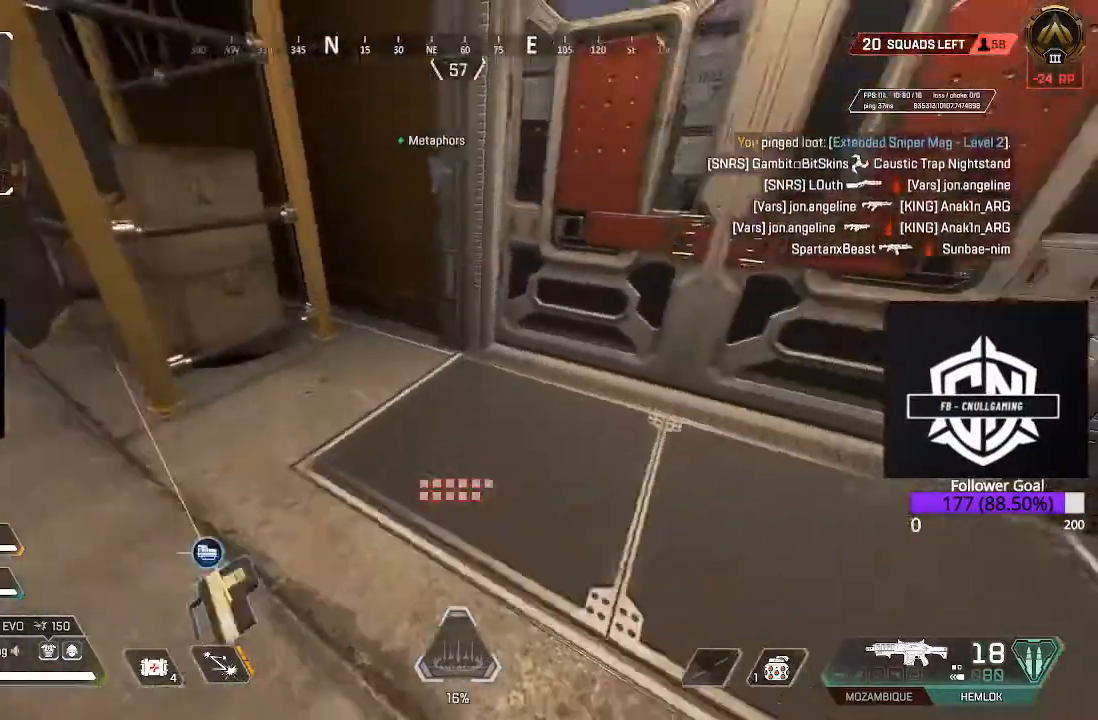
{"buttons": ["L3"], "left_stick": "up", "right_stick": "center", "events": [[83, "L3", "down"], [150, "right_stick", "center"], [233, "X", "down"], [250, "L3", "up"], [367, "X", "up"], [467, "L3", "down"]]}